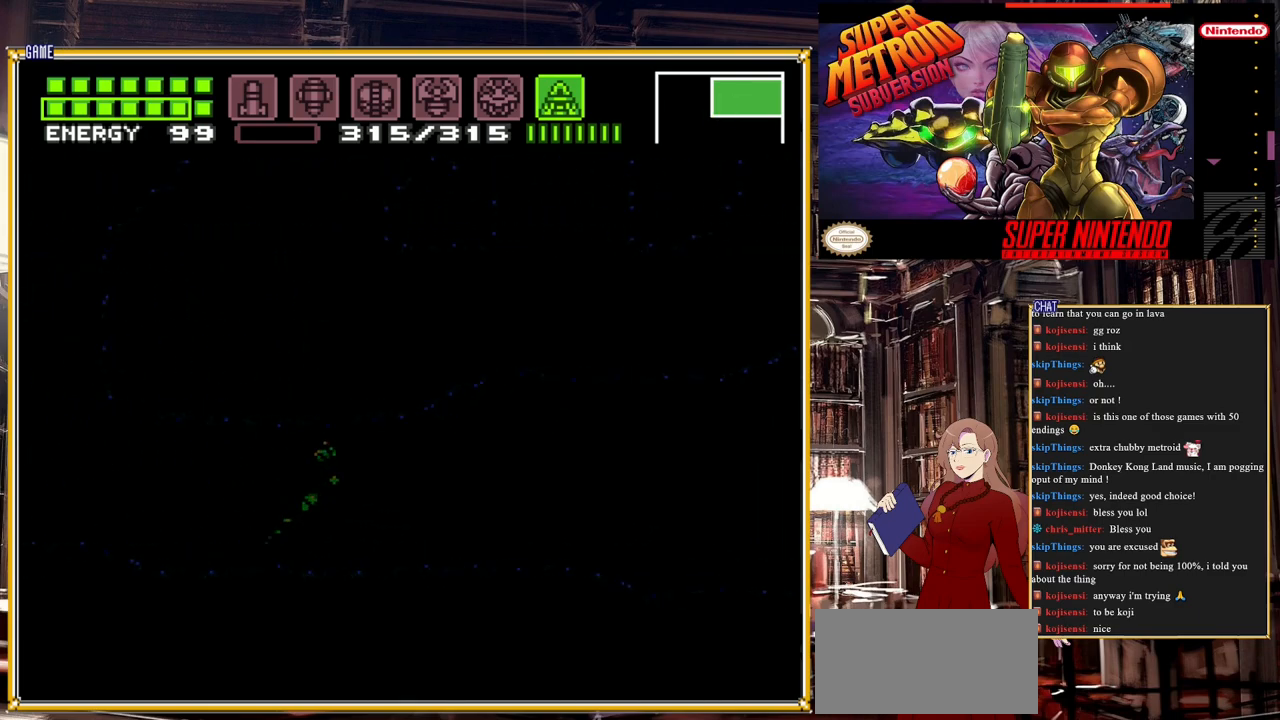
Gameplay with a controller (Nintendo layout); each line is a JSON object with the inputs held at the frame after it. "events" lists button and stick changes between this image and that frame as [ms after this image, input, new state], when the widget could be followed in between. Not read: L3 R3.
{"buttons": ["Y", "DPAD_UP"], "events": [[117, "Y", "down"], [500, "DPAD_UP", "down"]]}
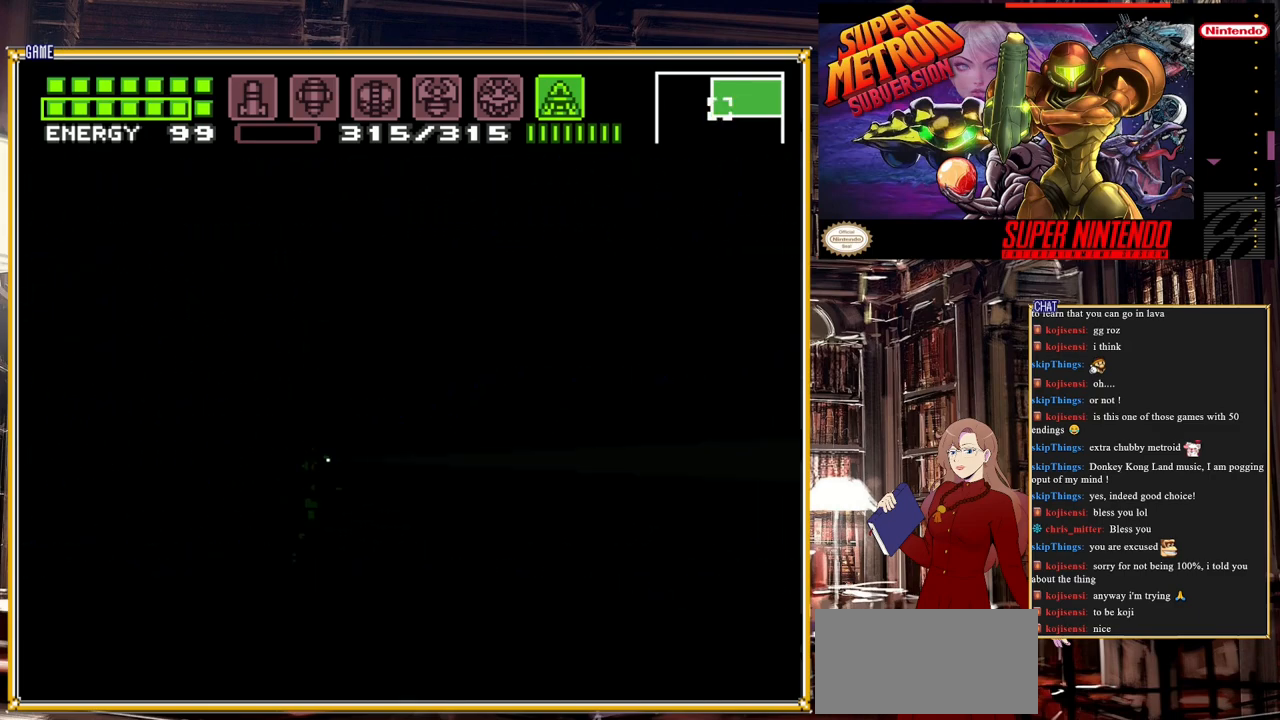
{"buttons": ["Y", "DPAD_UP"], "events": []}
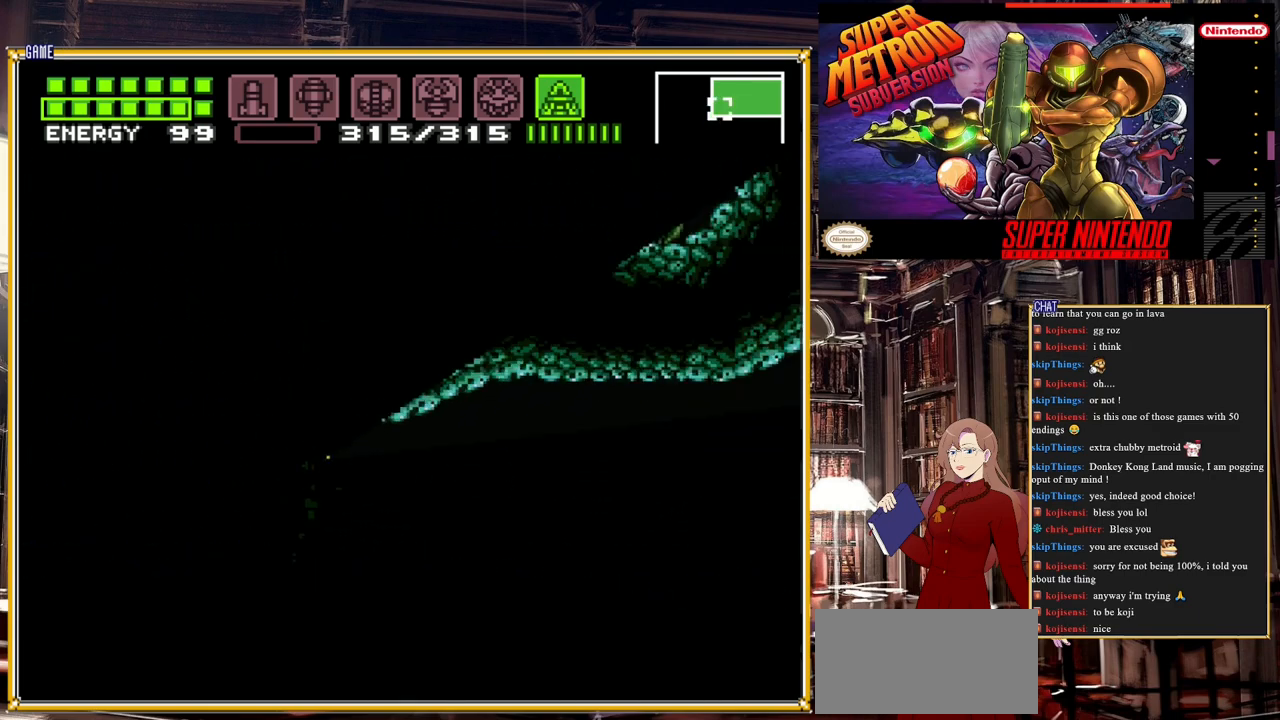
{"buttons": ["Y", "DPAD_UP"], "events": []}
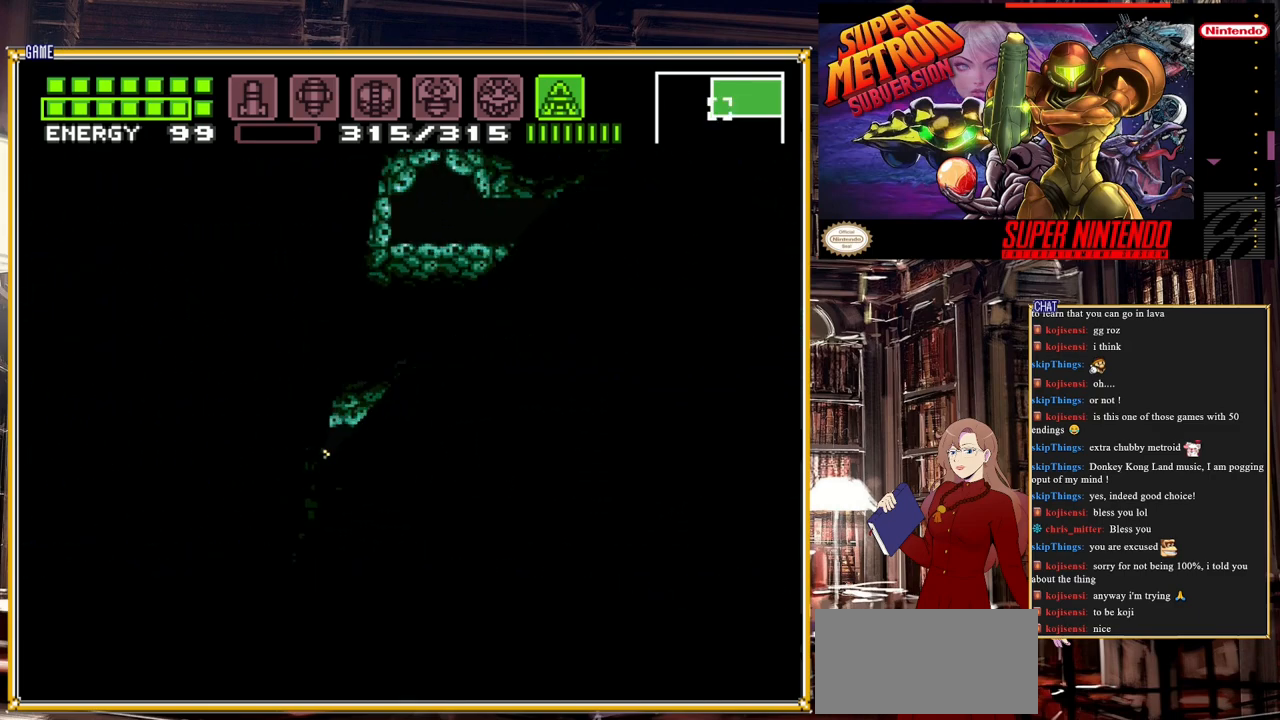
{"buttons": ["Y", "DPAD_DOWN"], "events": [[217, "DPAD_UP", "up"], [383, "DPAD_RIGHT", "down"], [450, "DPAD_DOWN", "down"], [450, "DPAD_RIGHT", "up"]]}
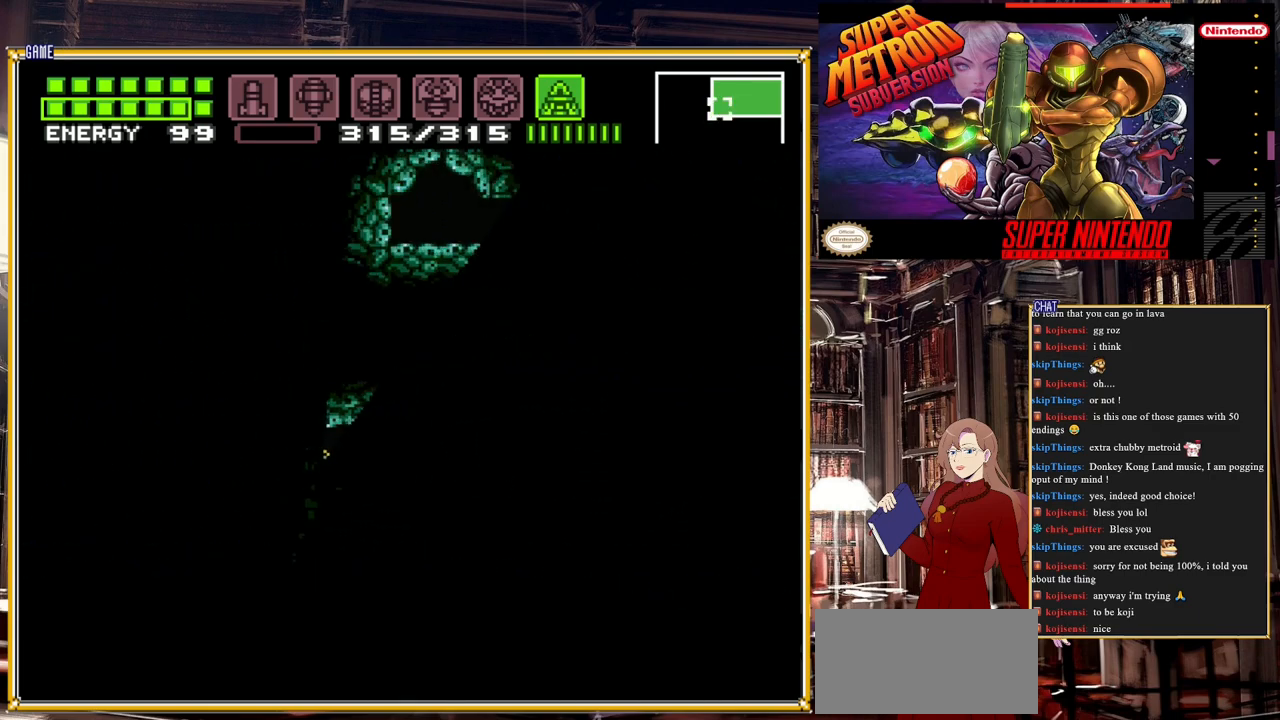
{"buttons": ["Y", "DPAD_DOWN"], "events": []}
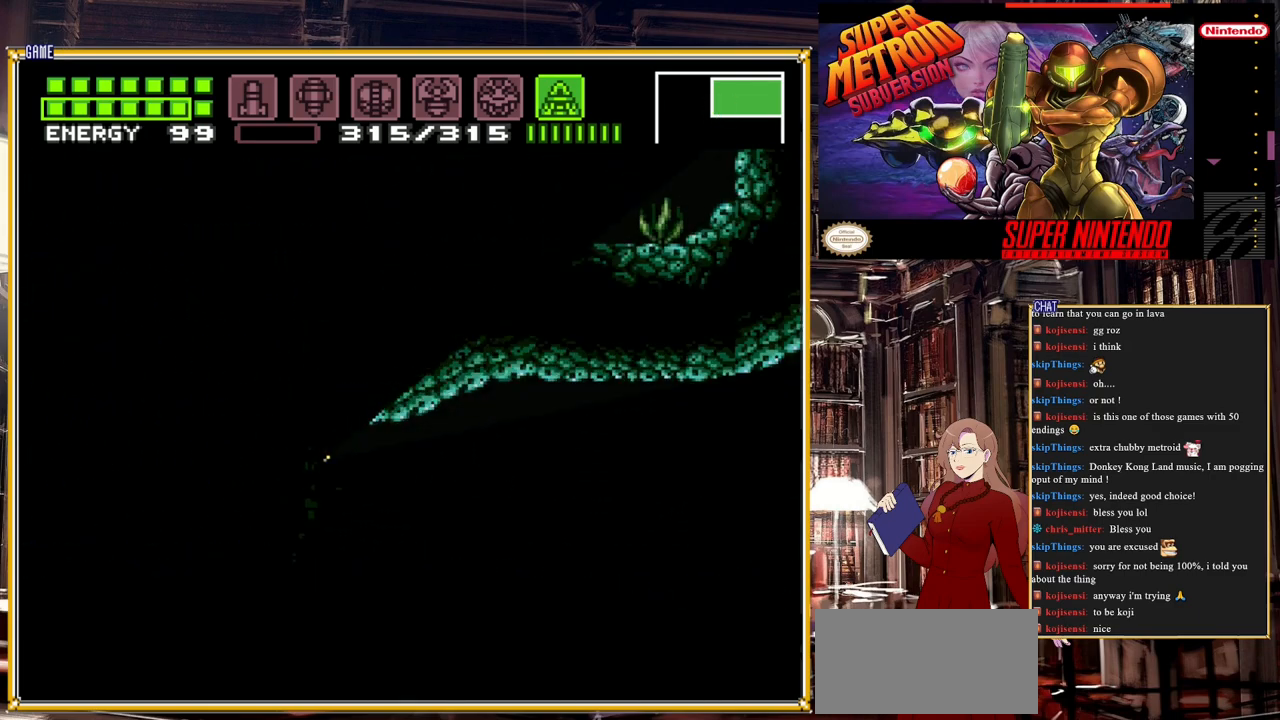
{"buttons": [], "events": [[400, "DPAD_DOWN", "up"], [417, "Y", "up"]]}
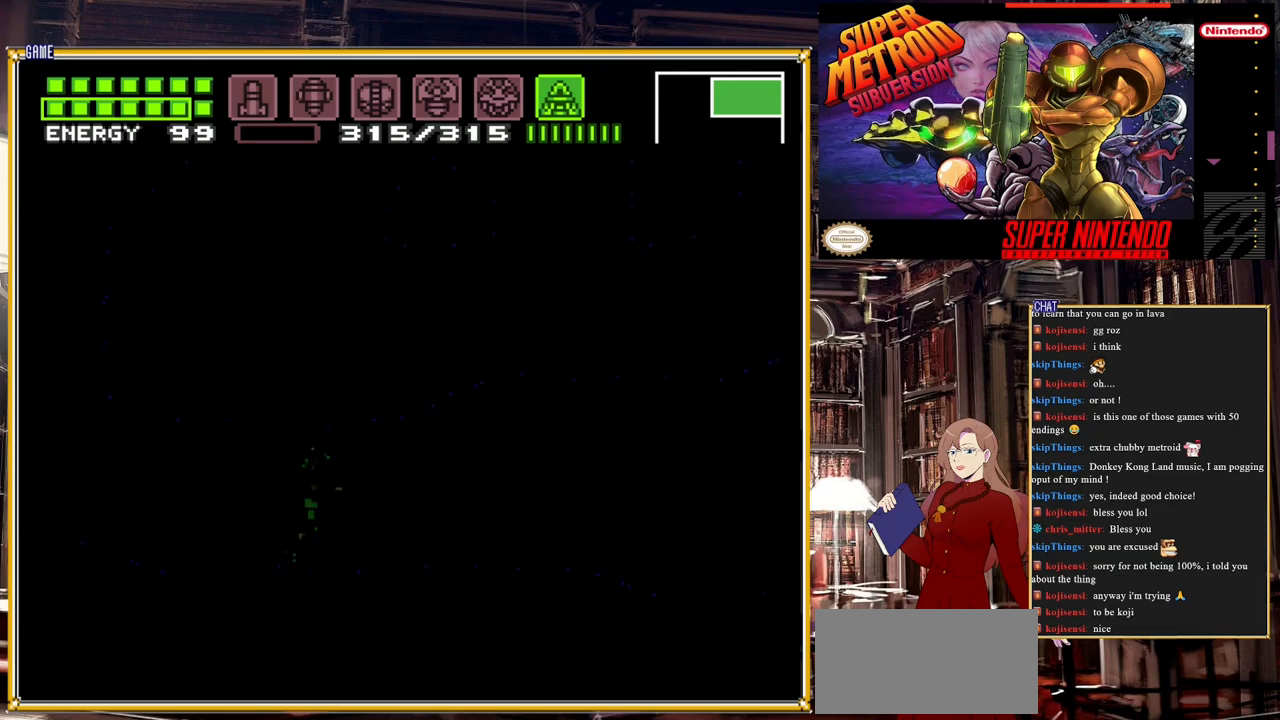
{"buttons": ["DPAD_RIGHT"], "events": [[117, "DPAD_RIGHT", "down"]]}
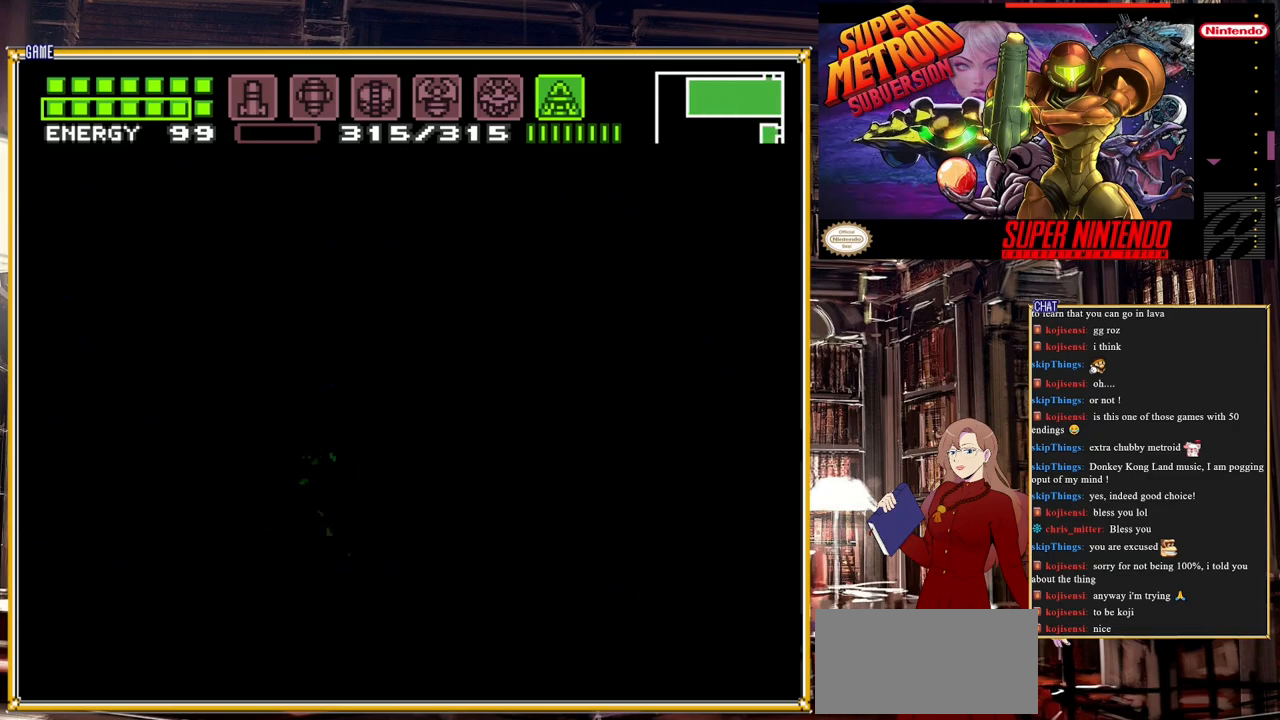
{"buttons": ["Y", "DPAD_DOWN"], "events": [[167, "DPAD_RIGHT", "up"], [167, "Y", "down"], [400, "DPAD_DOWN", "down"]]}
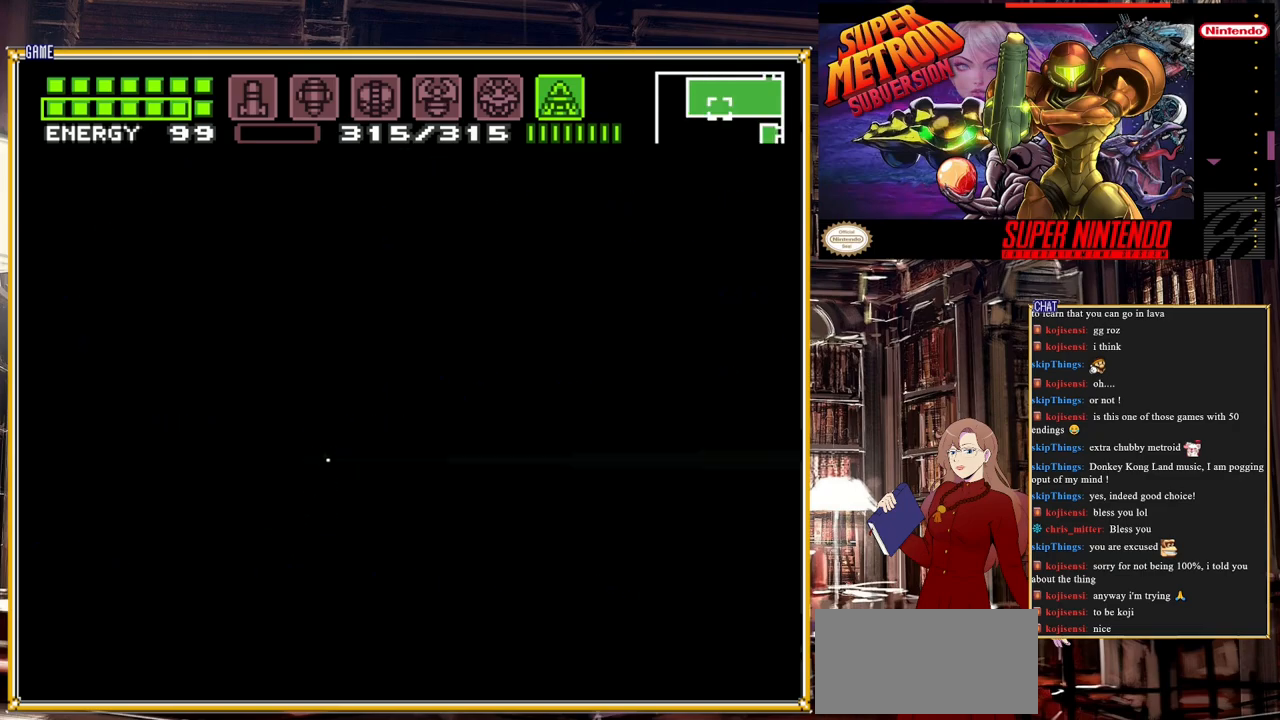
{"buttons": ["Y", "DPAD_DOWN"], "events": []}
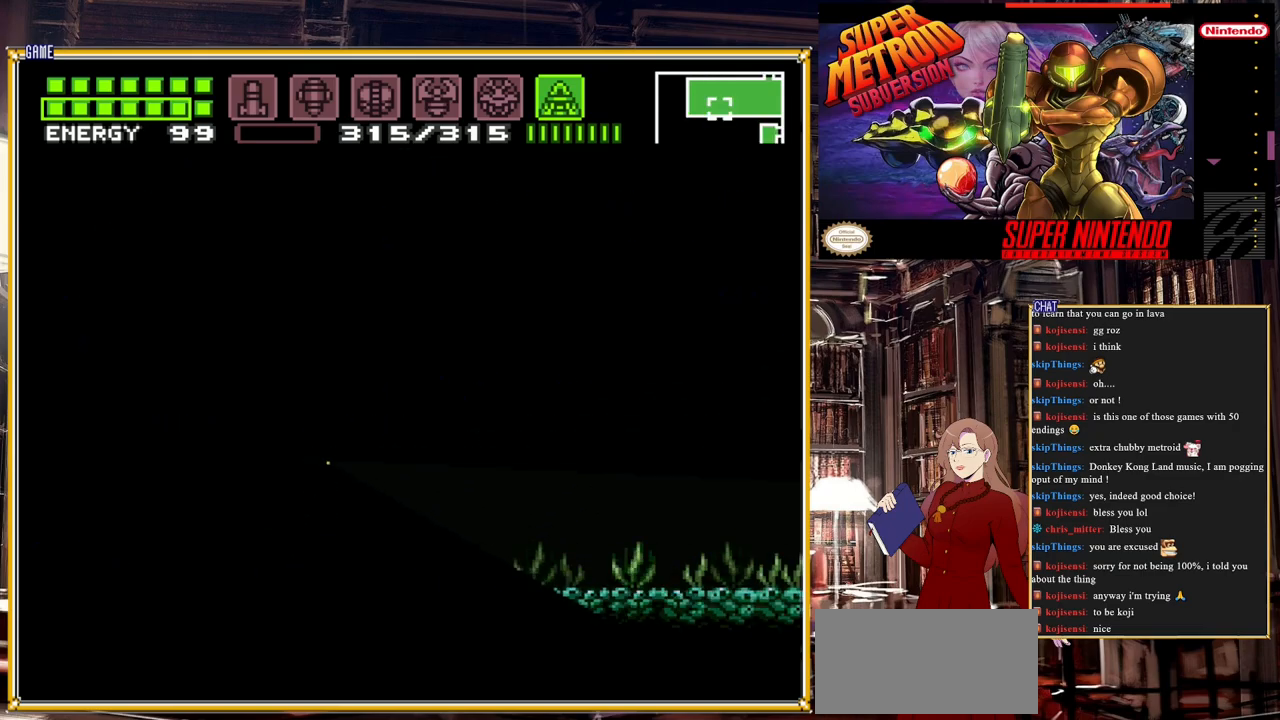
{"buttons": [], "events": [[383, "DPAD_DOWN", "up"], [417, "Y", "up"]]}
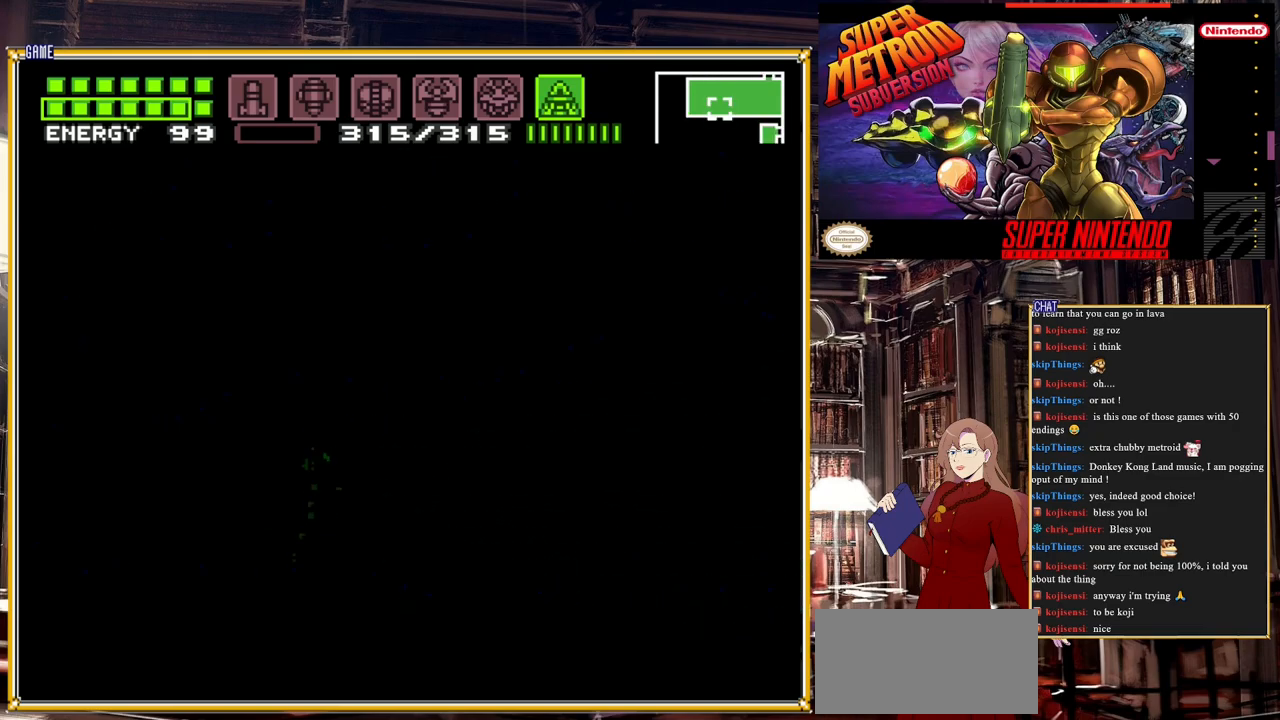
{"buttons": [], "events": [[83, "START", "down"], [383, "START", "up"]]}
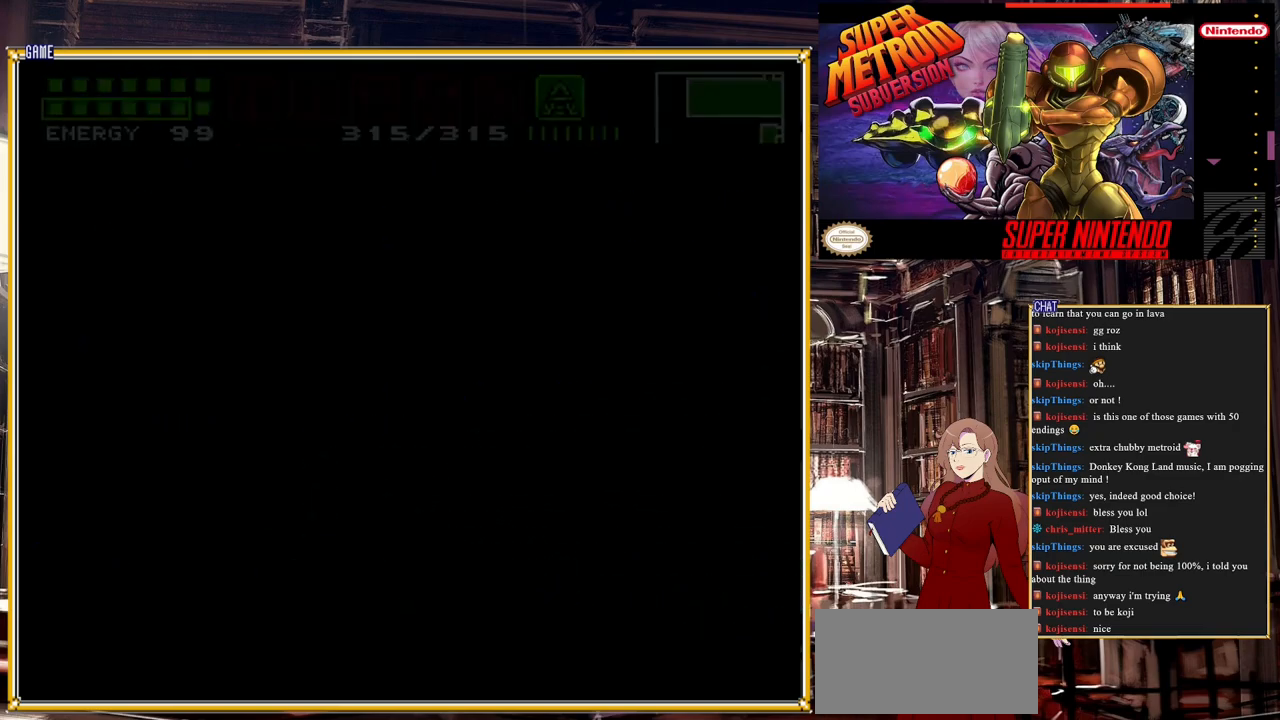
{"buttons": ["DPAD_LEFT"], "events": [[367, "DPAD_LEFT", "down"]]}
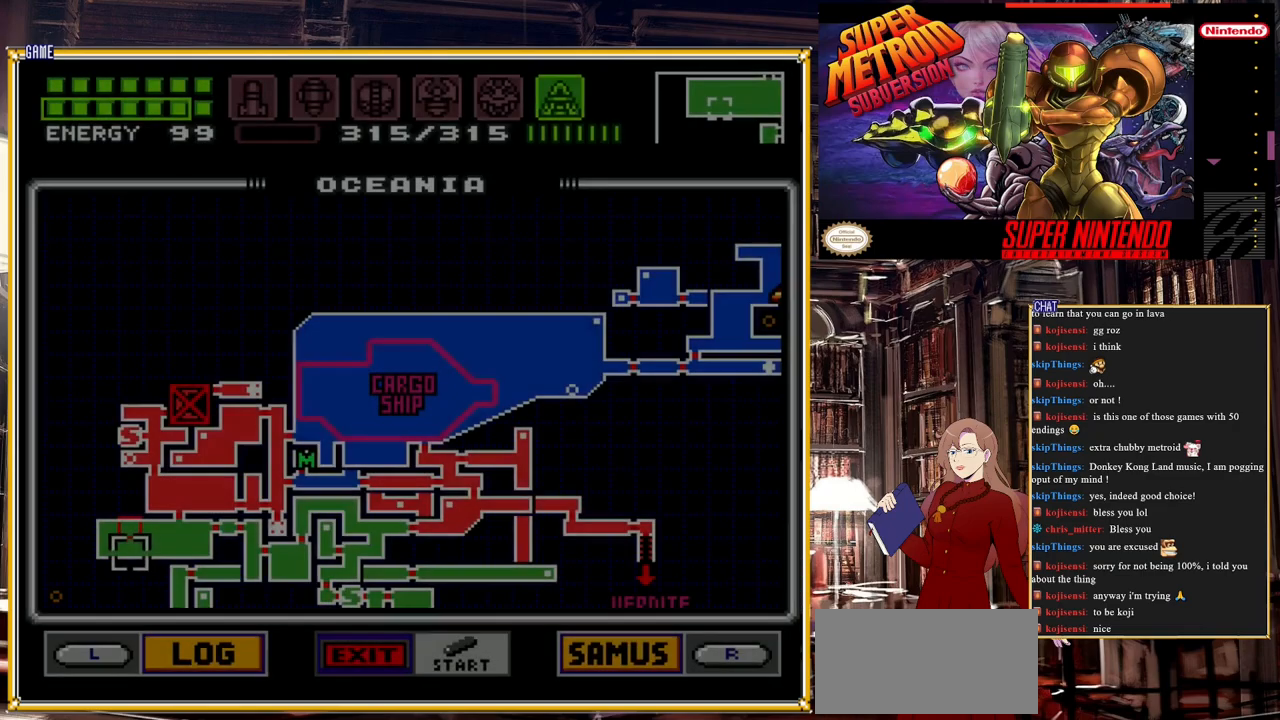
{"buttons": ["DPAD_DOWN"], "events": [[300, "DPAD_LEFT", "up"], [483, "DPAD_DOWN", "down"]]}
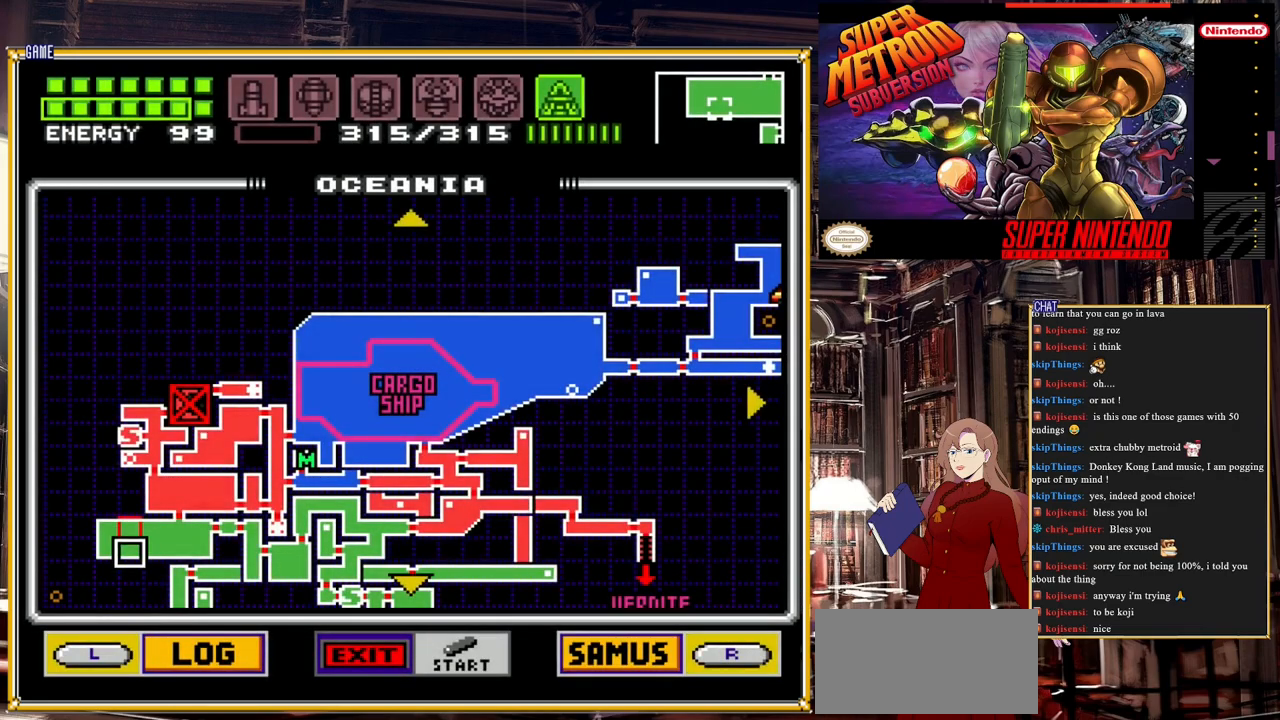
{"buttons": [], "events": [[117, "DPAD_DOWN", "up"], [233, "START", "down"], [367, "START", "up"]]}
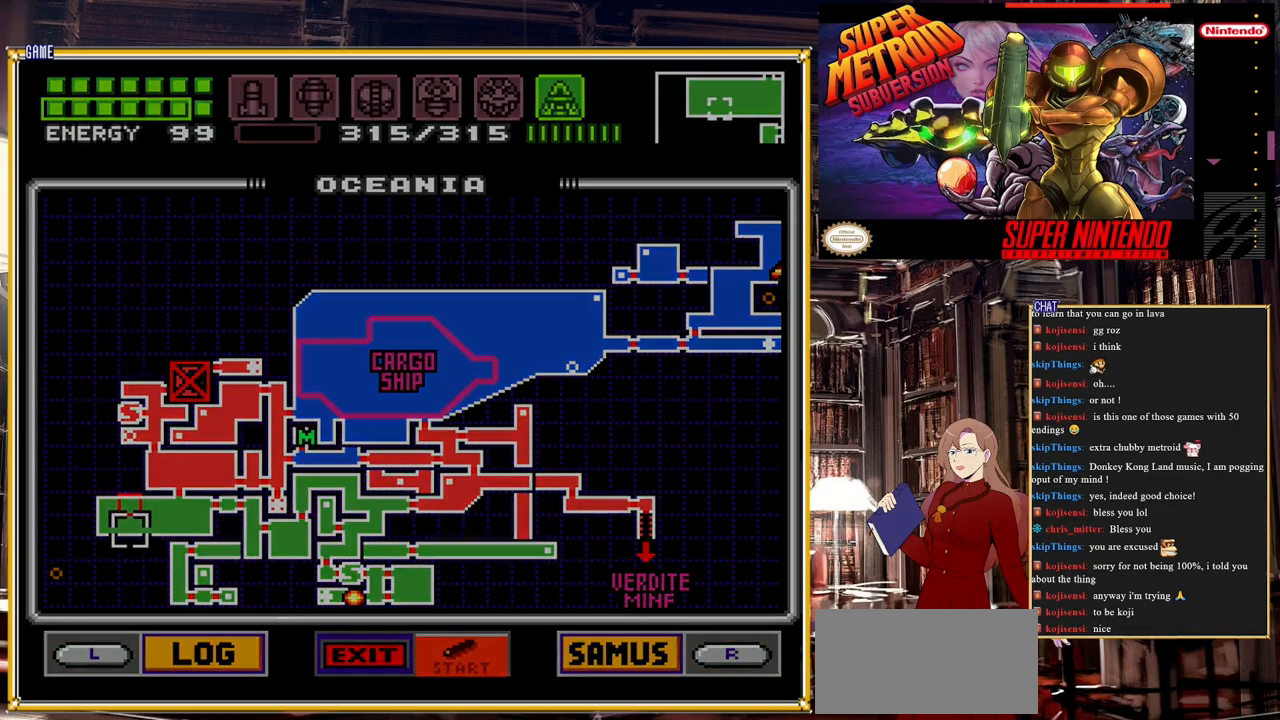
{"buttons": ["DPAD_RIGHT"], "events": [[50, "DPAD_RIGHT", "down"]]}
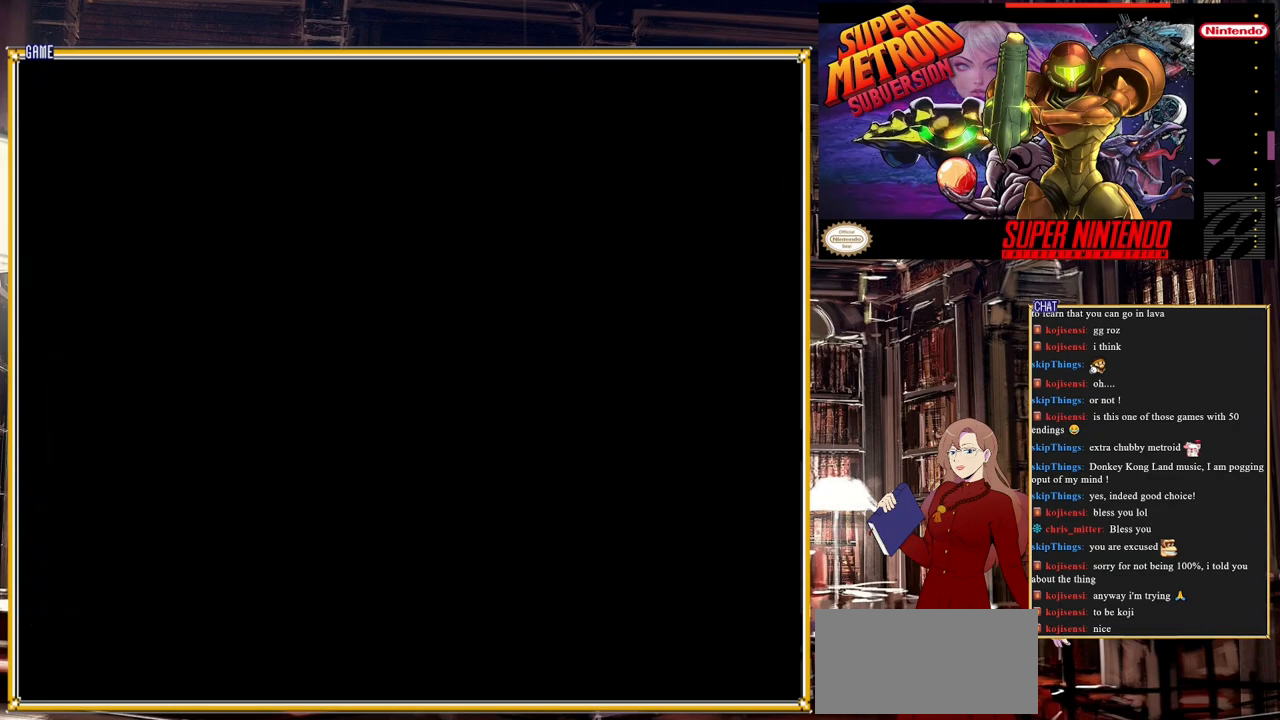
{"buttons": ["DPAD_RIGHT"], "events": []}
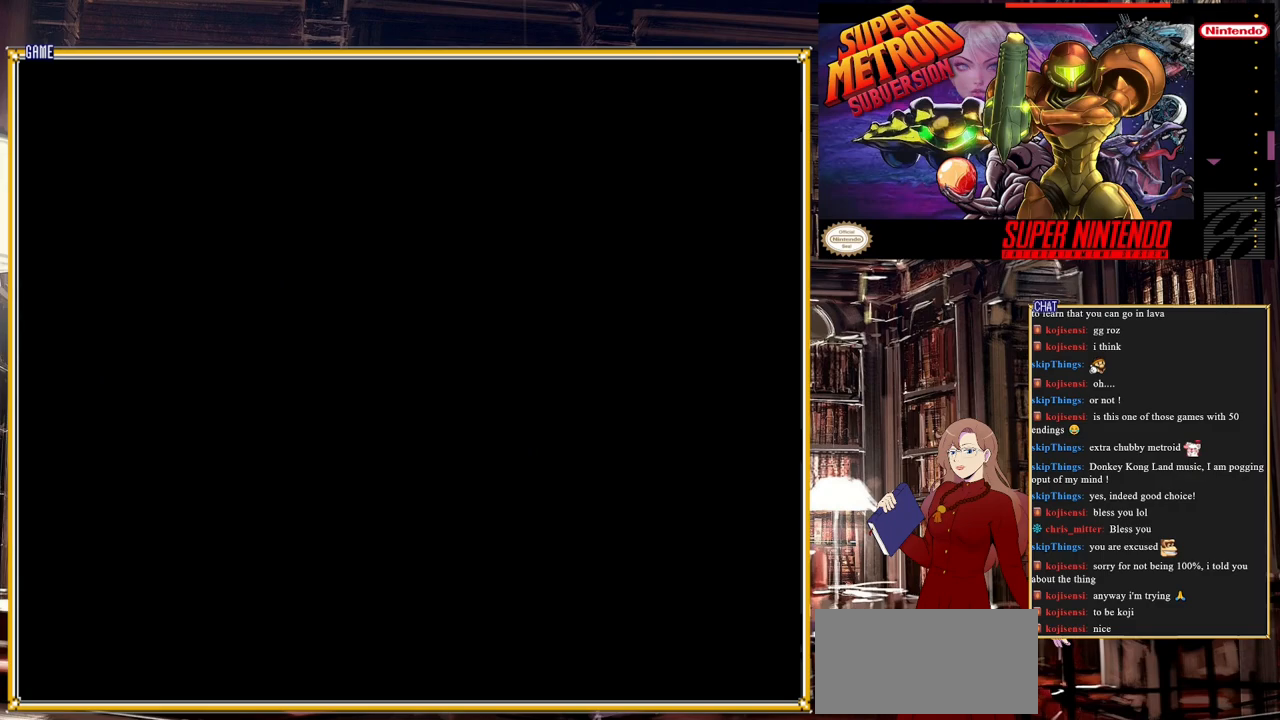
{"buttons": ["DPAD_RIGHT"], "events": []}
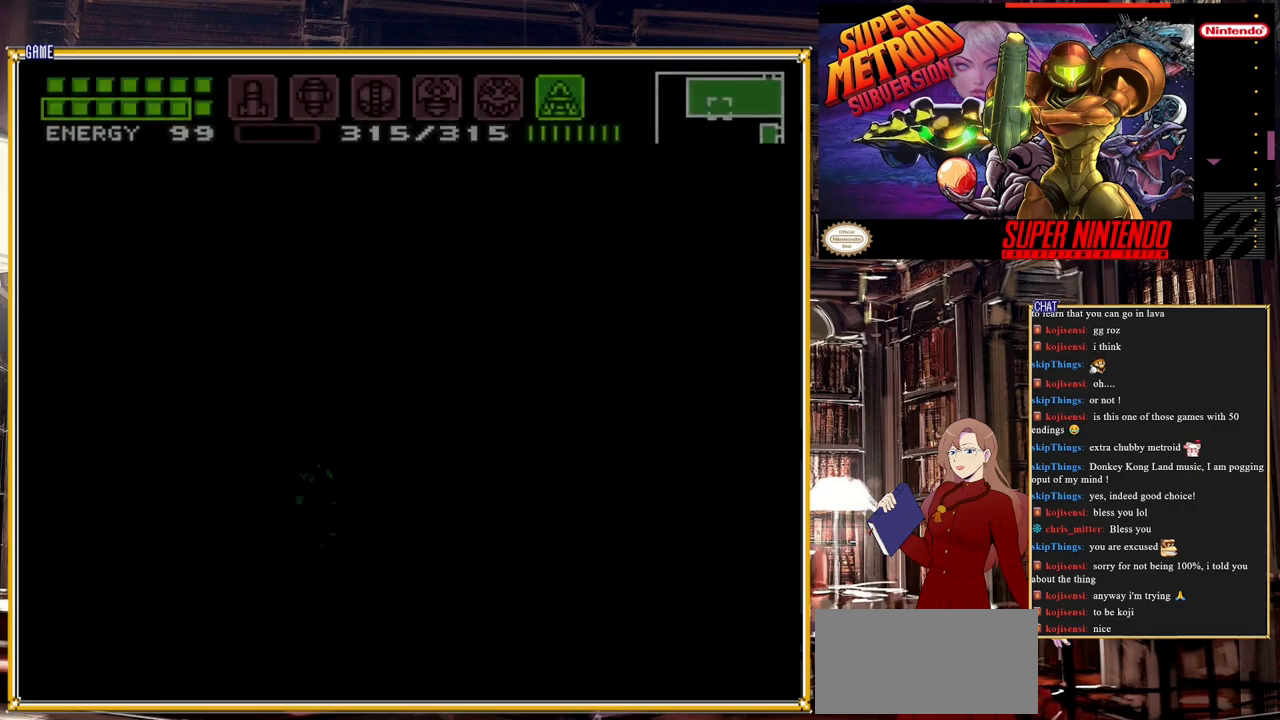
{"buttons": ["Y"], "events": [[350, "DPAD_RIGHT", "up"], [350, "Y", "down"]]}
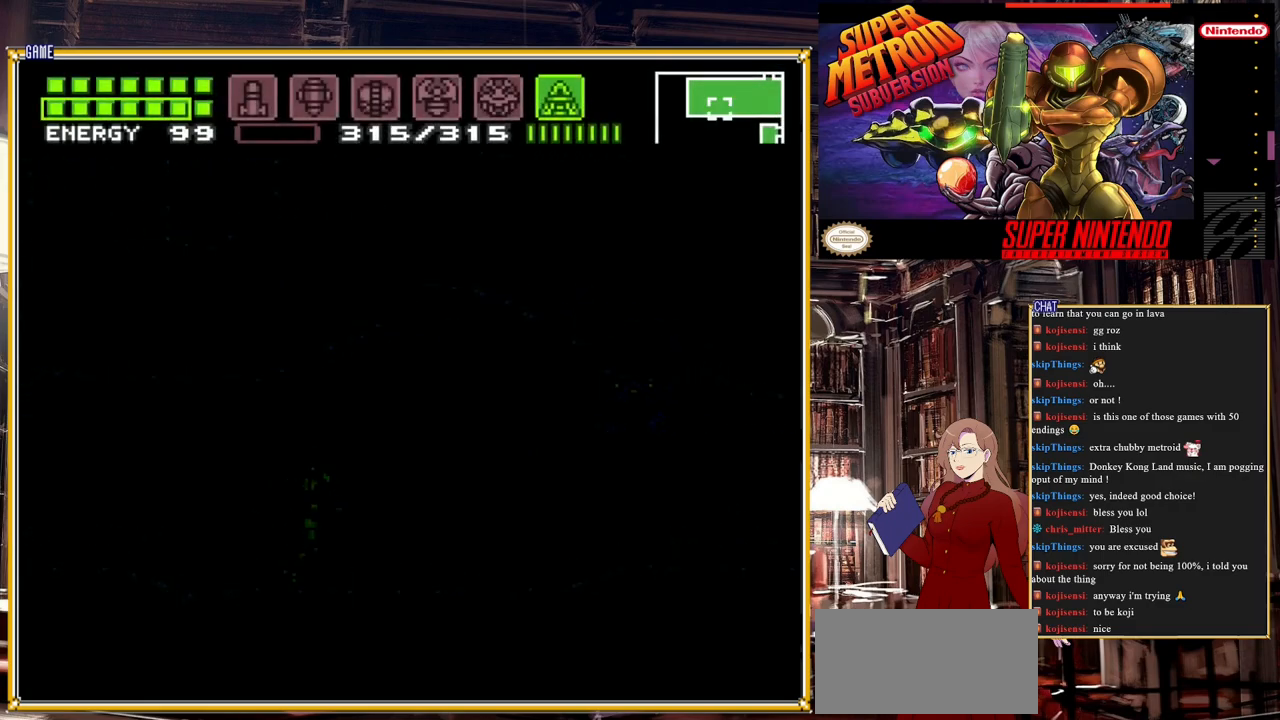
{"buttons": ["Y", "DPAD_UP"], "events": [[467, "DPAD_UP", "down"]]}
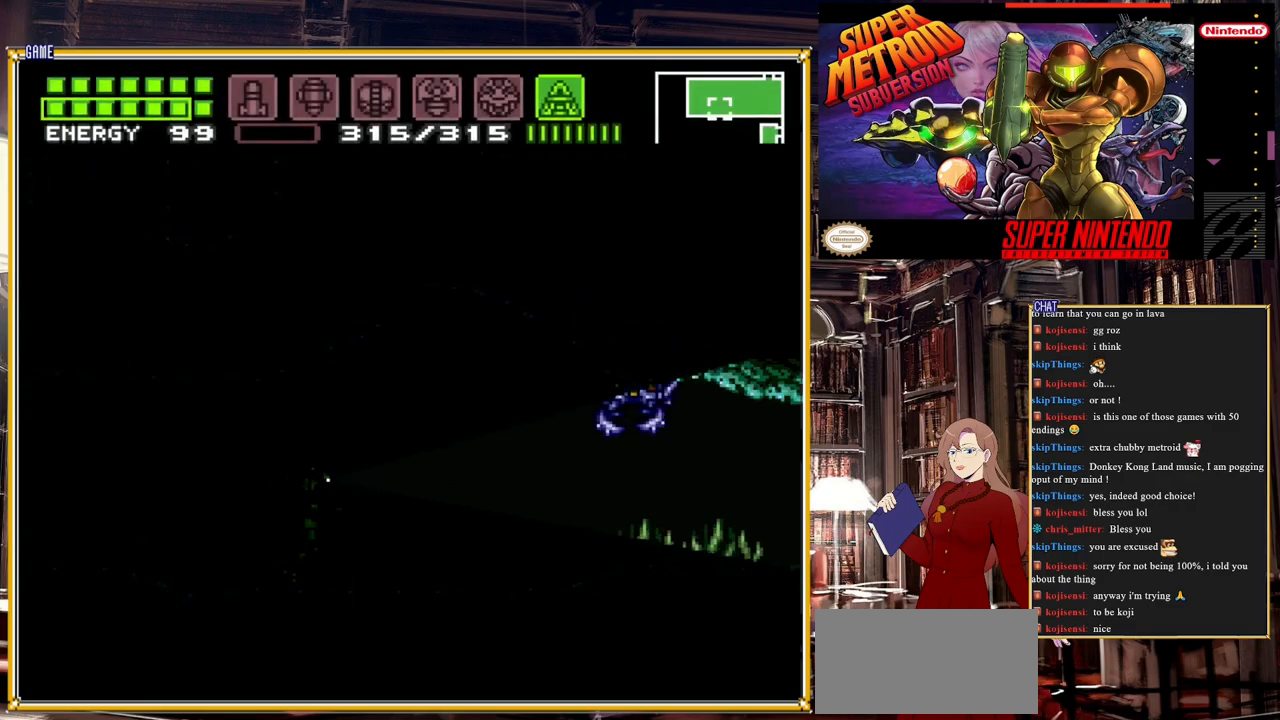
{"buttons": ["Y", "DPAD_DOWN"], "events": [[317, "DPAD_UP", "up"], [383, "DPAD_DOWN", "down"]]}
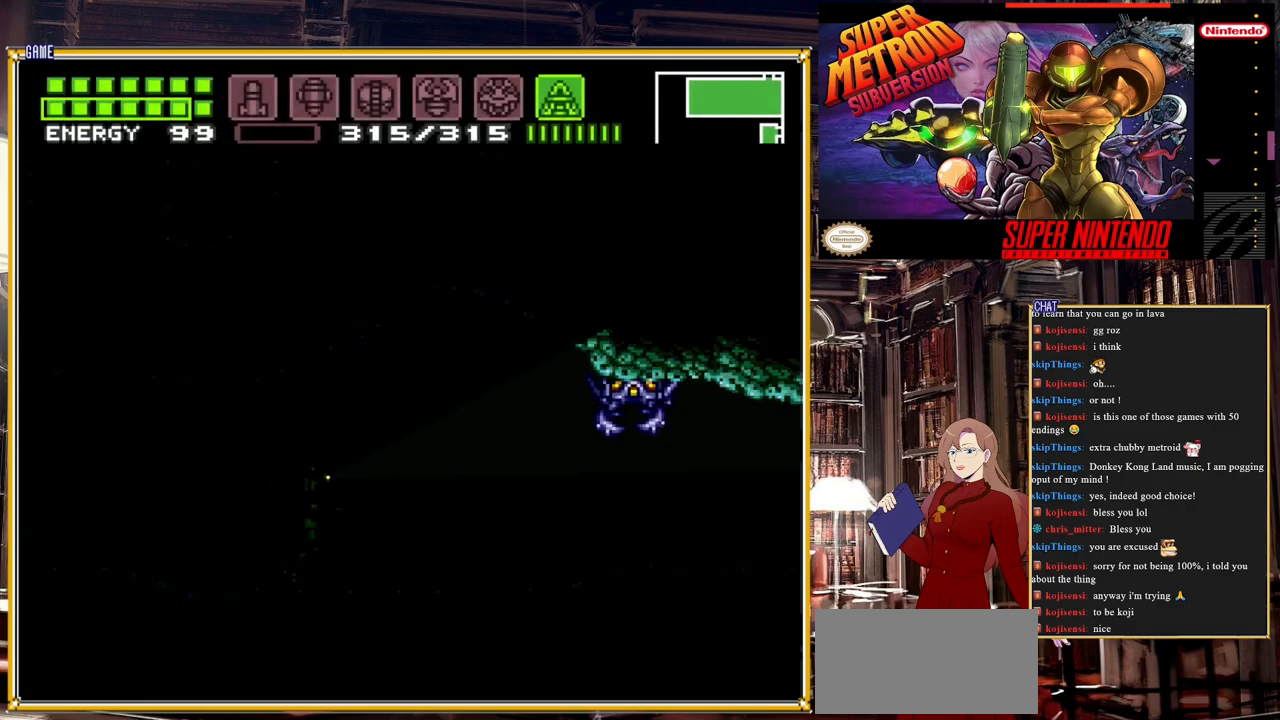
{"buttons": ["Y", "DPAD_DOWN"], "events": []}
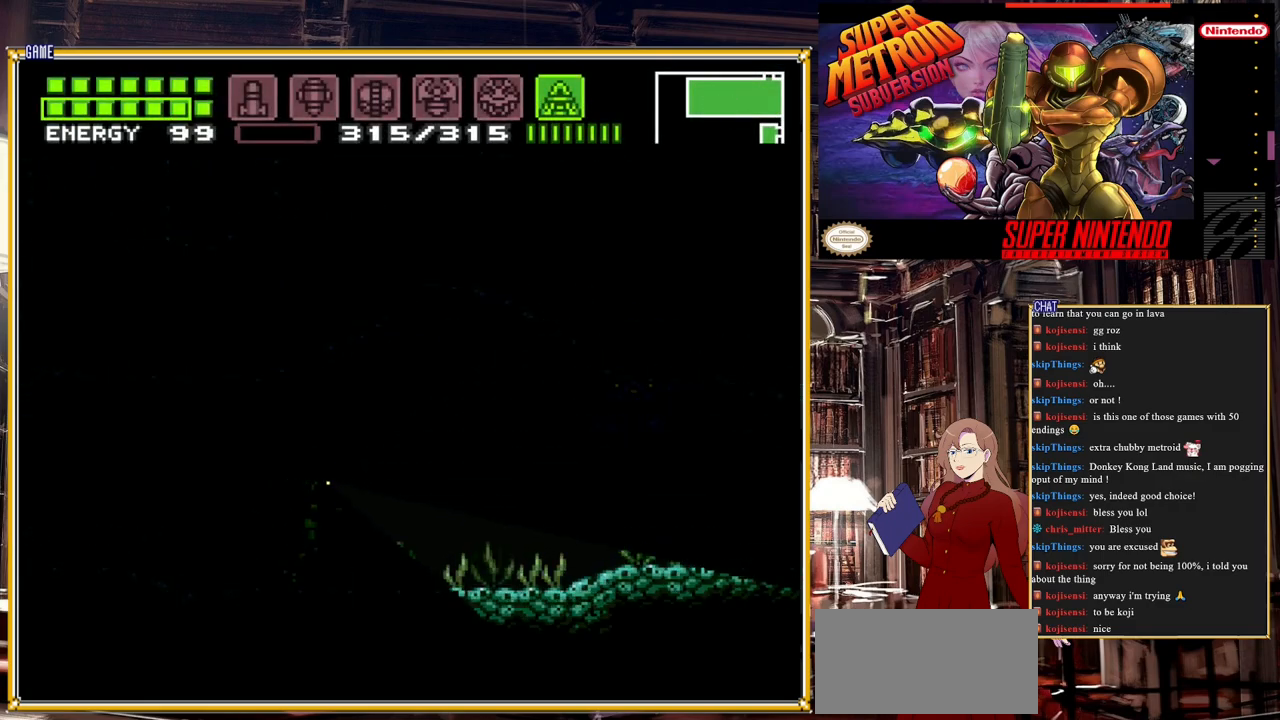
{"buttons": ["SELECT"], "events": [[50, "DPAD_DOWN", "up"], [150, "Y", "up"], [417, "SELECT", "down"]]}
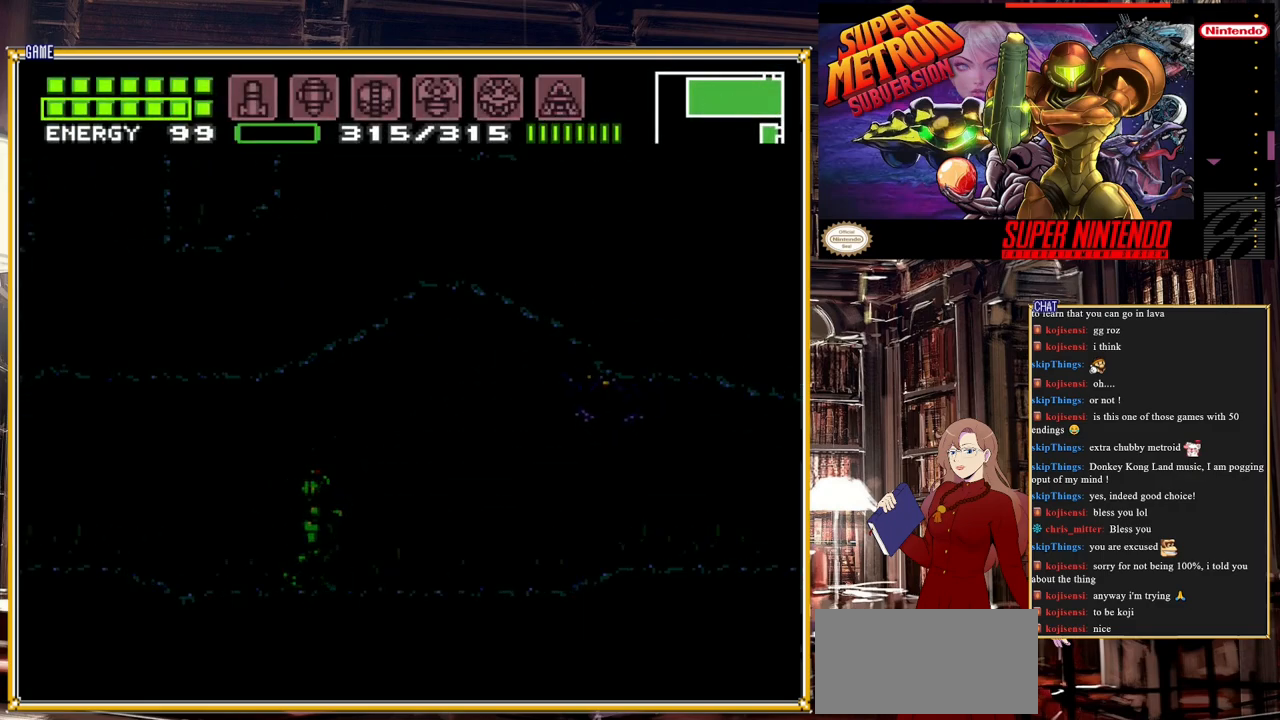
{"buttons": ["R1"], "events": [[117, "SELECT", "up"], [250, "R1", "down"], [333, "Y", "down"], [467, "Y", "up"]]}
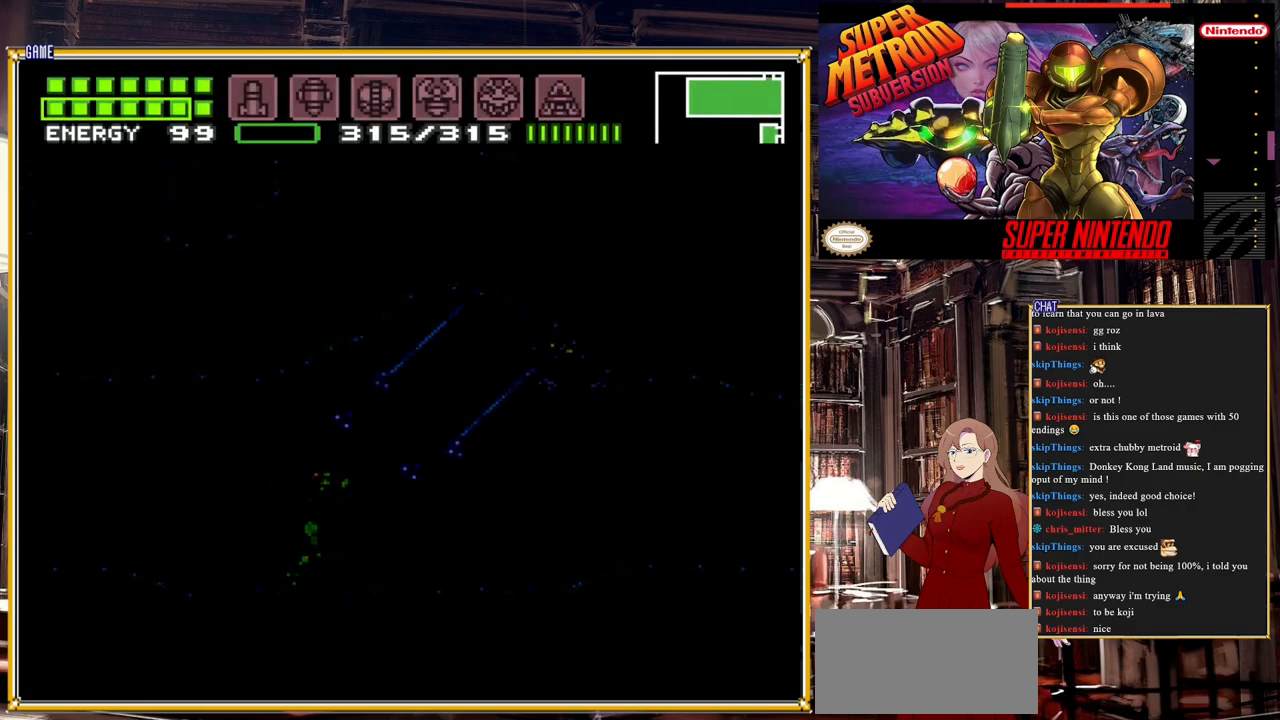
{"buttons": ["R1"], "events": [[117, "Y", "down"], [150, "DPAD_RIGHT", "down"], [200, "Y", "up"], [350, "DPAD_RIGHT", "up"]]}
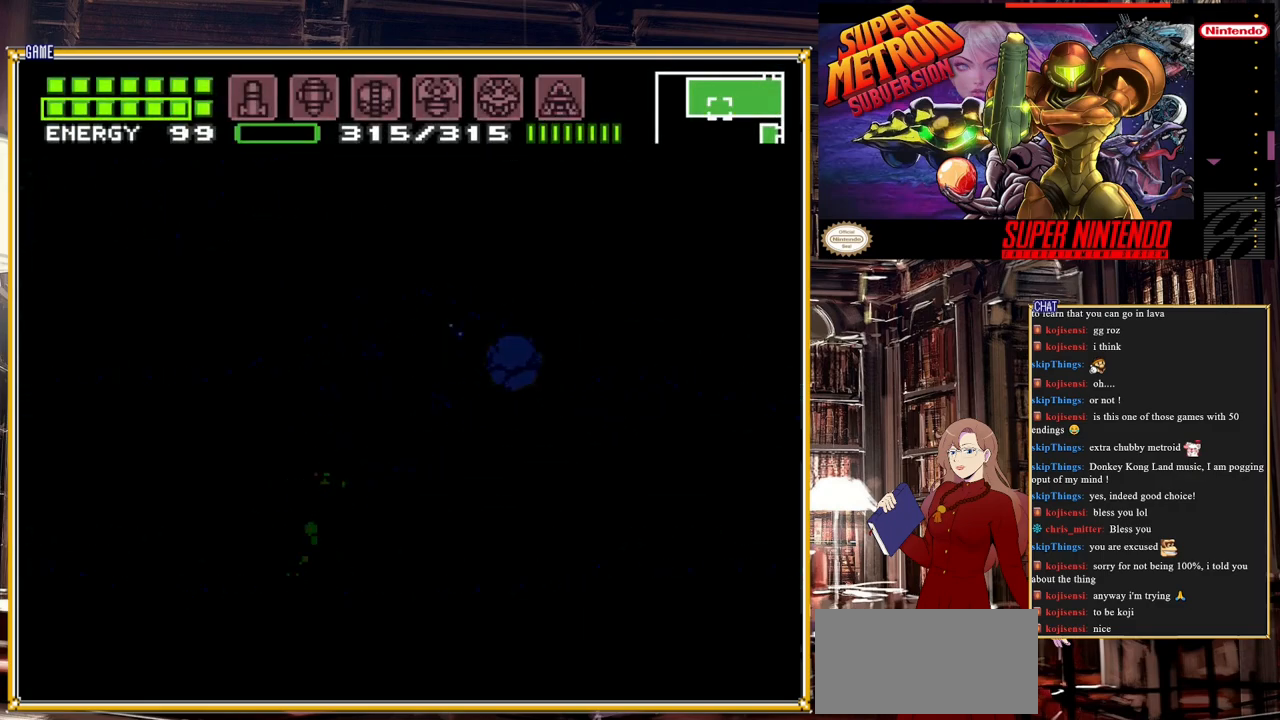
{"buttons": ["X"], "events": [[67, "Y", "down"], [133, "Y", "up"], [167, "R1", "up"], [483, "X", "down"]]}
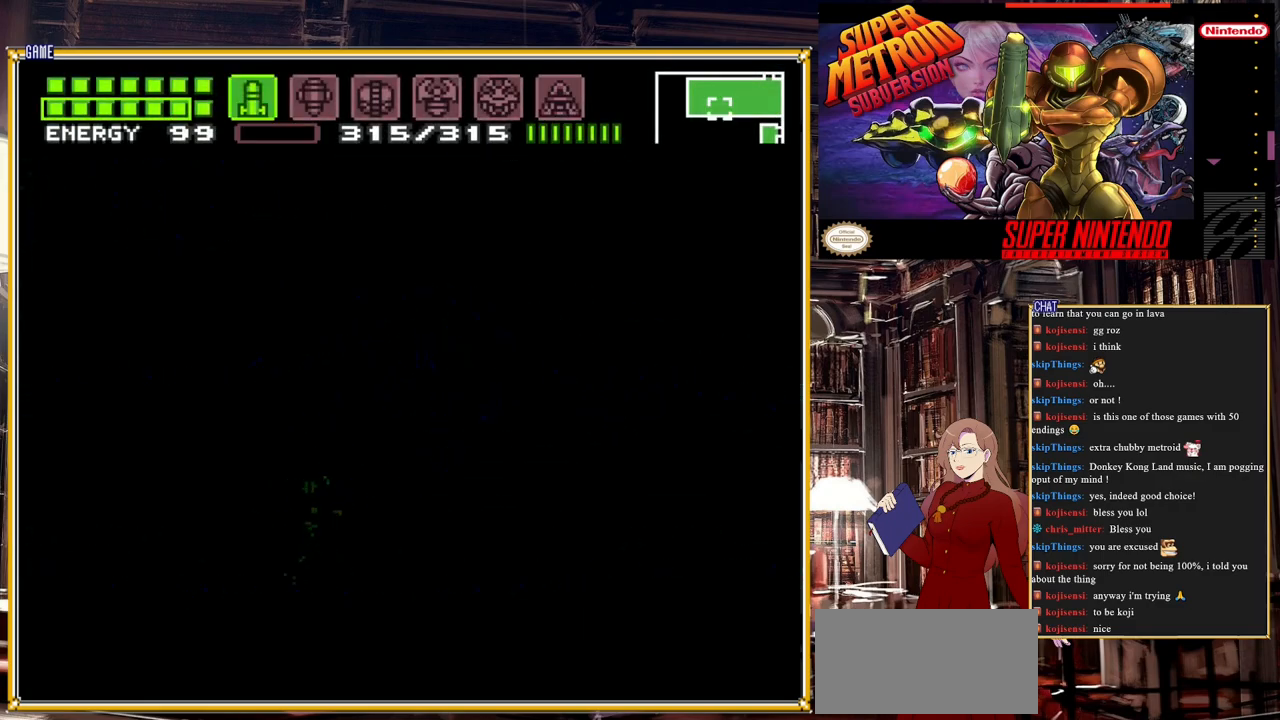
{"buttons": [], "events": [[33, "X", "up"], [133, "X", "down"], [183, "X", "up"], [283, "X", "down"], [333, "X", "up"], [417, "X", "down"], [483, "X", "up"]]}
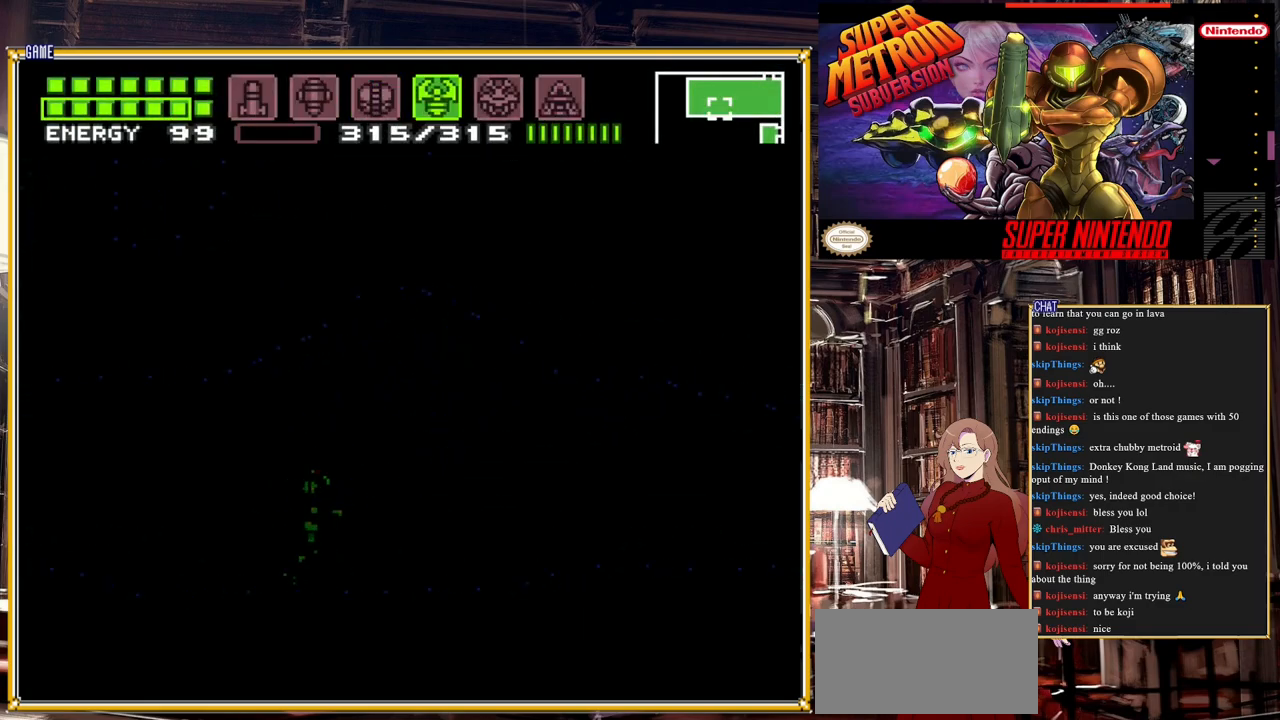
{"buttons": [], "events": []}